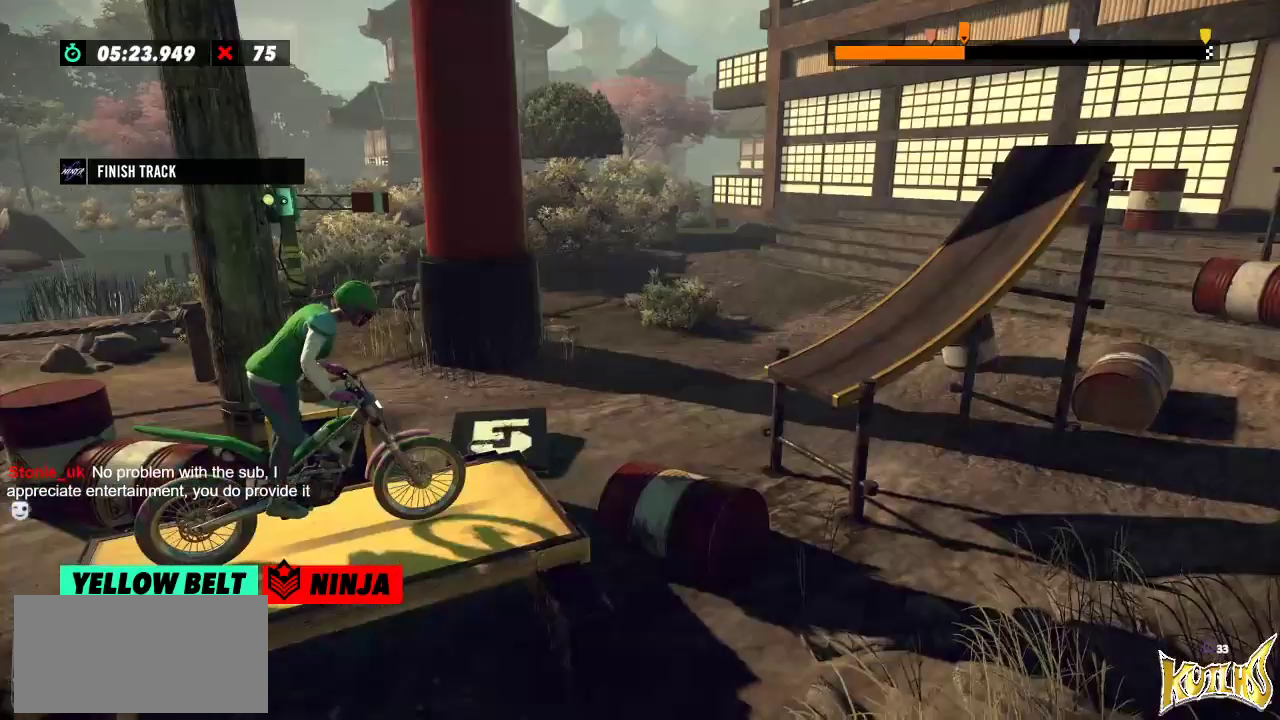
Gameplay with a controller (Xbox layout); each line is a JSON object with the inputs held at the frame after it. "events" lists button and stick changes between this image and that frame as [ms after this image, input, new state], when the widget could be followed in between. Not read: A B DPAD_DOWN DPAD_LEFT DPAD_RIGHT DPAD_UP L1 L3 R1 R3 SELECT START X Y right_stick.
{"buttons": ["L2"], "left_stick": "center", "events": [[483, "L2", "down"]]}
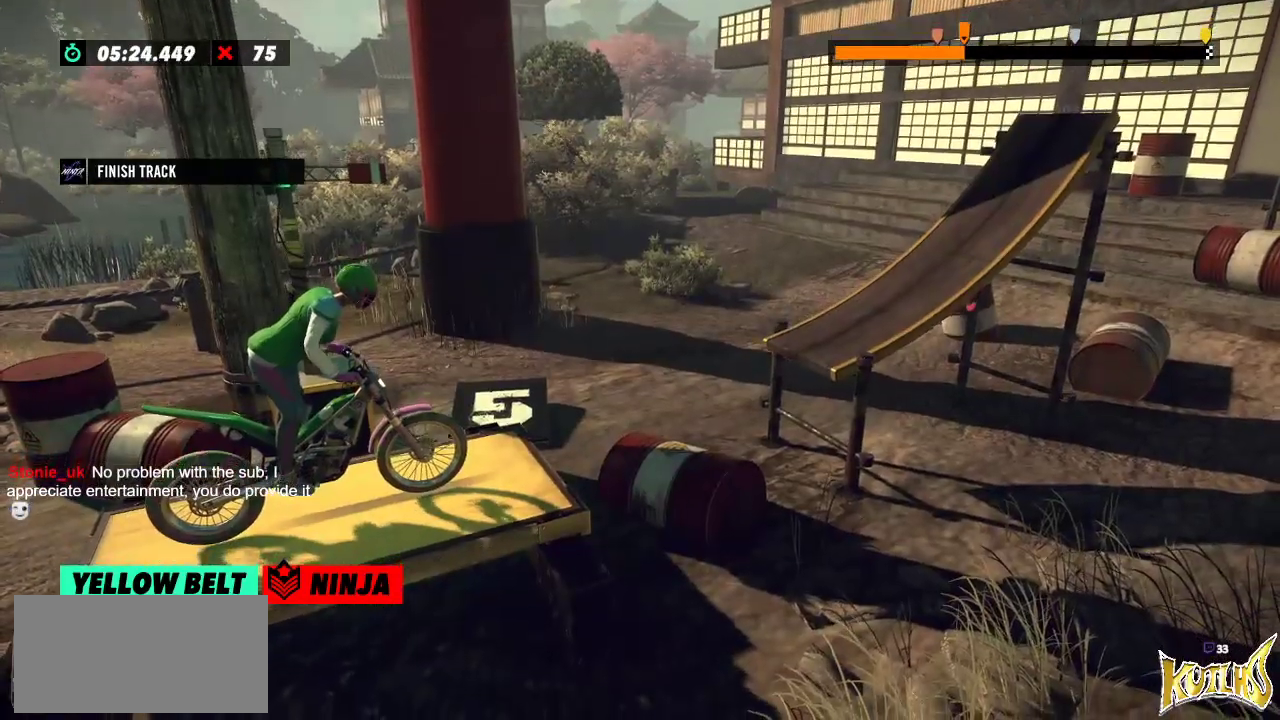
{"buttons": ["R2"], "left_stick": "center", "events": [[100, "L2", "up"], [484, "R2", "down"]]}
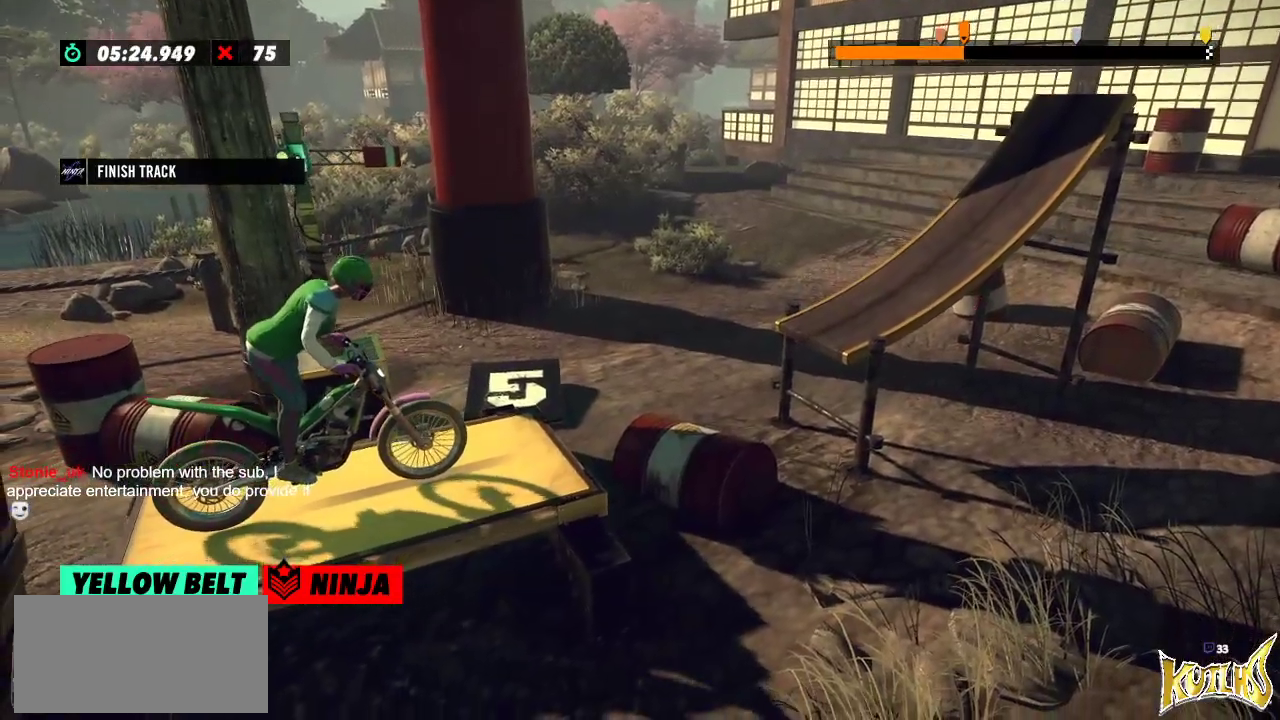
{"buttons": ["R2"], "left_stick": "center", "events": [[433, "R2", "up"], [483, "R2", "down"]]}
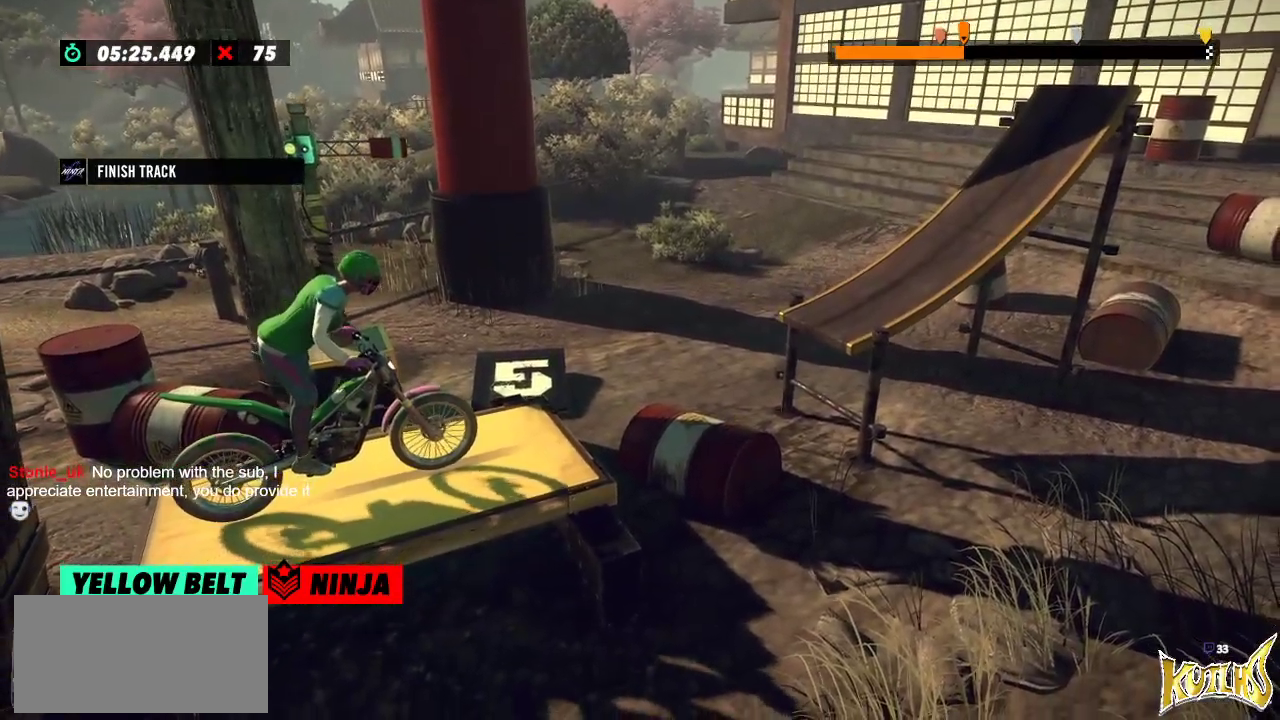
{"buttons": ["L2"], "left_stick": "center", "events": [[117, "R2", "up"], [401, "L2", "down"]]}
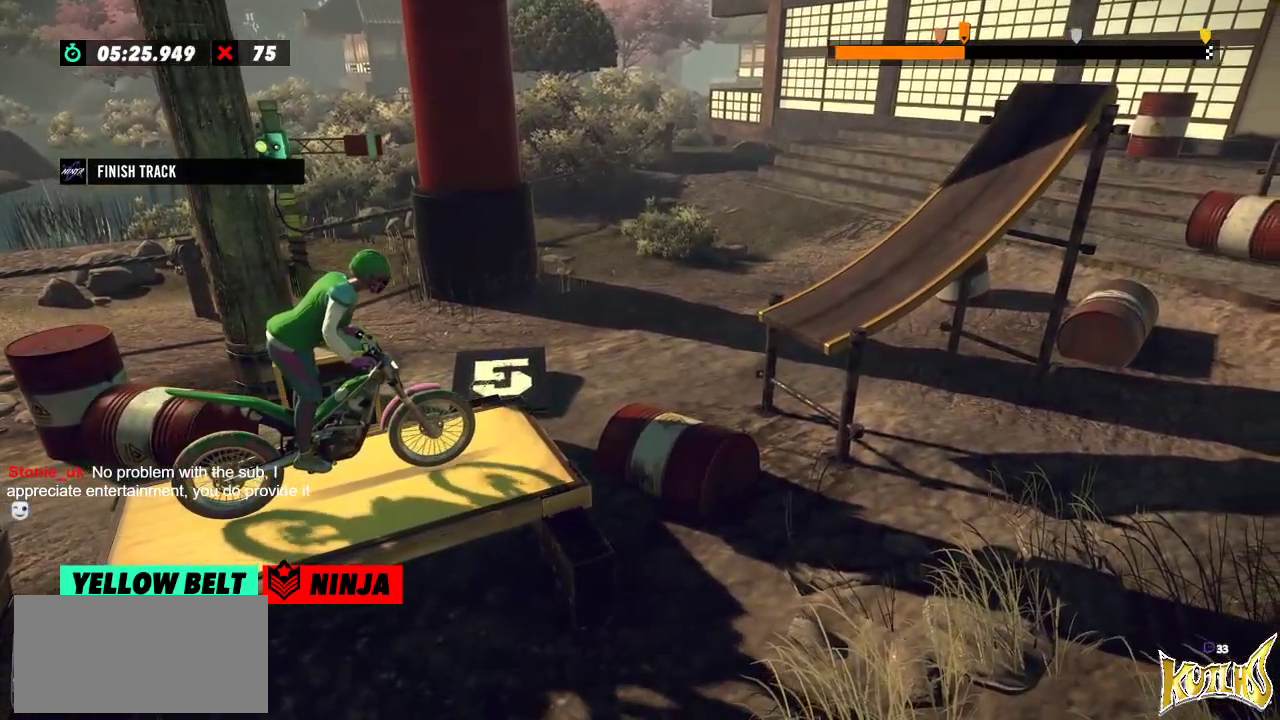
{"buttons": [], "left_stick": "center", "events": [[383, "L2", "up"]]}
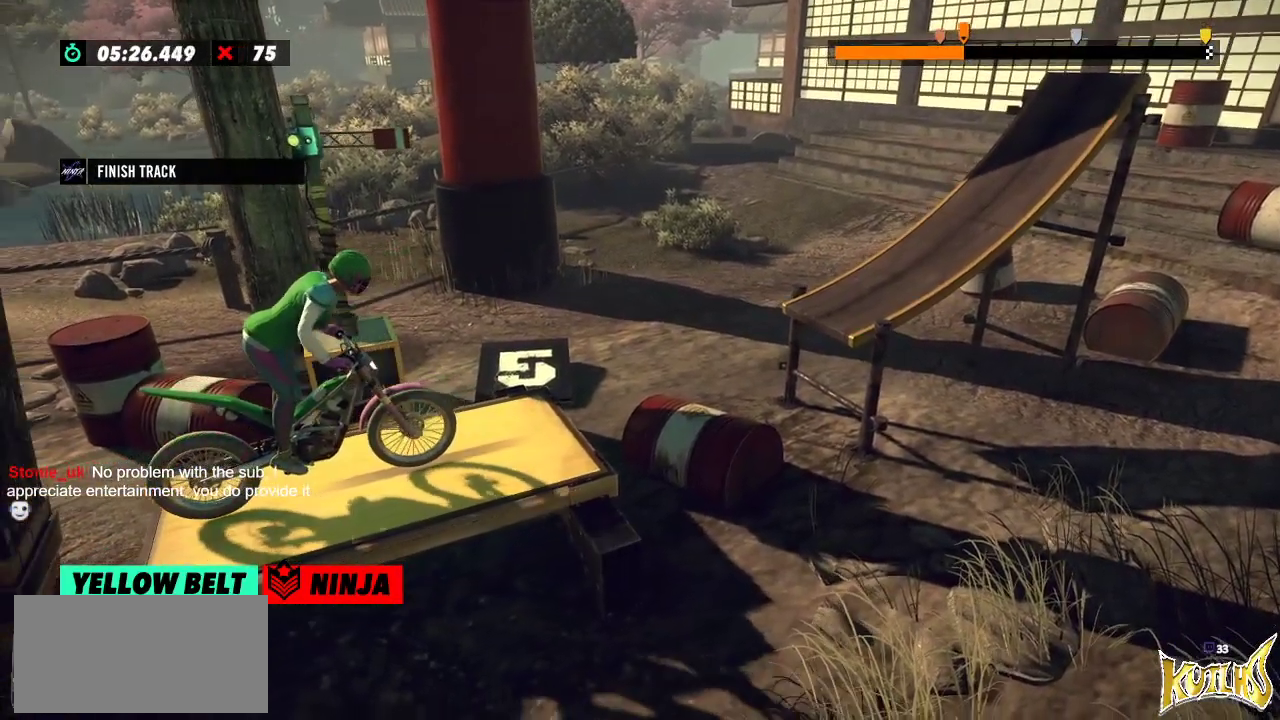
{"buttons": ["R2"], "left_stick": "center", "events": [[117, "R2", "down"]]}
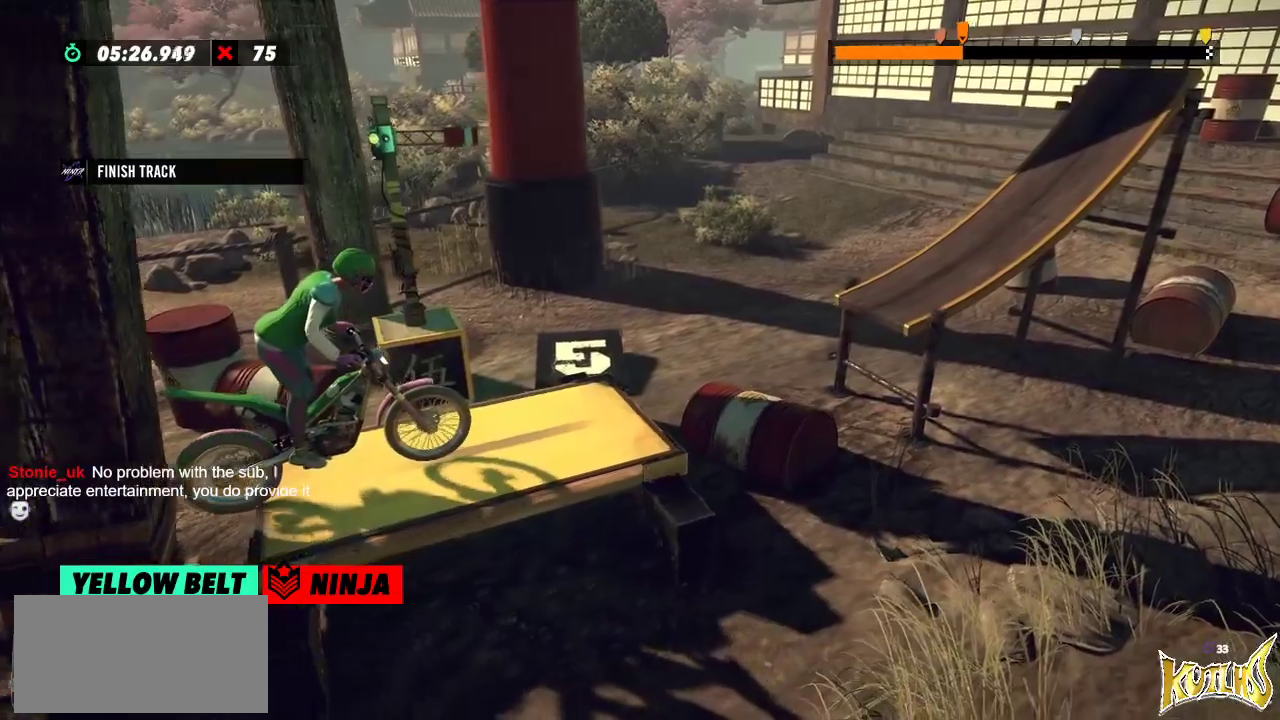
{"buttons": [], "left_stick": "center", "events": [[433, "R2", "up"]]}
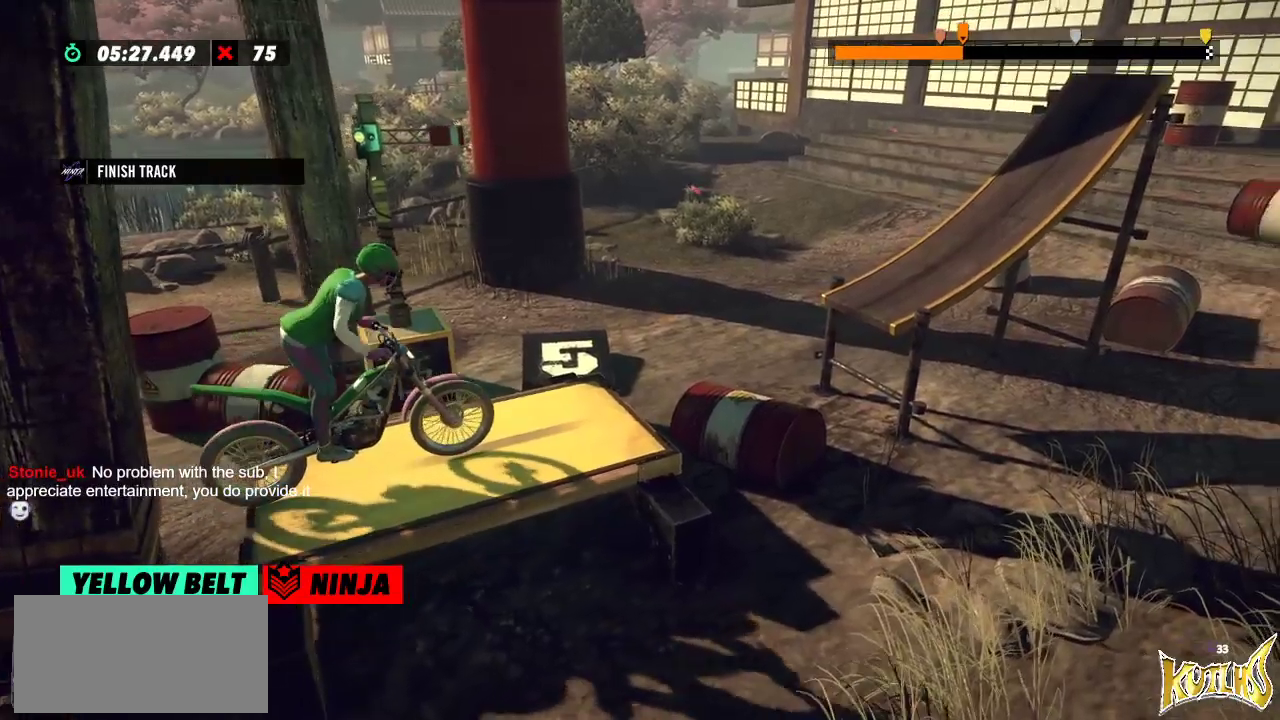
{"buttons": ["R2"], "left_stick": "right", "events": [[150, "R2", "down"], [150, "left_stick", "left"], [434, "left_stick", "right"]]}
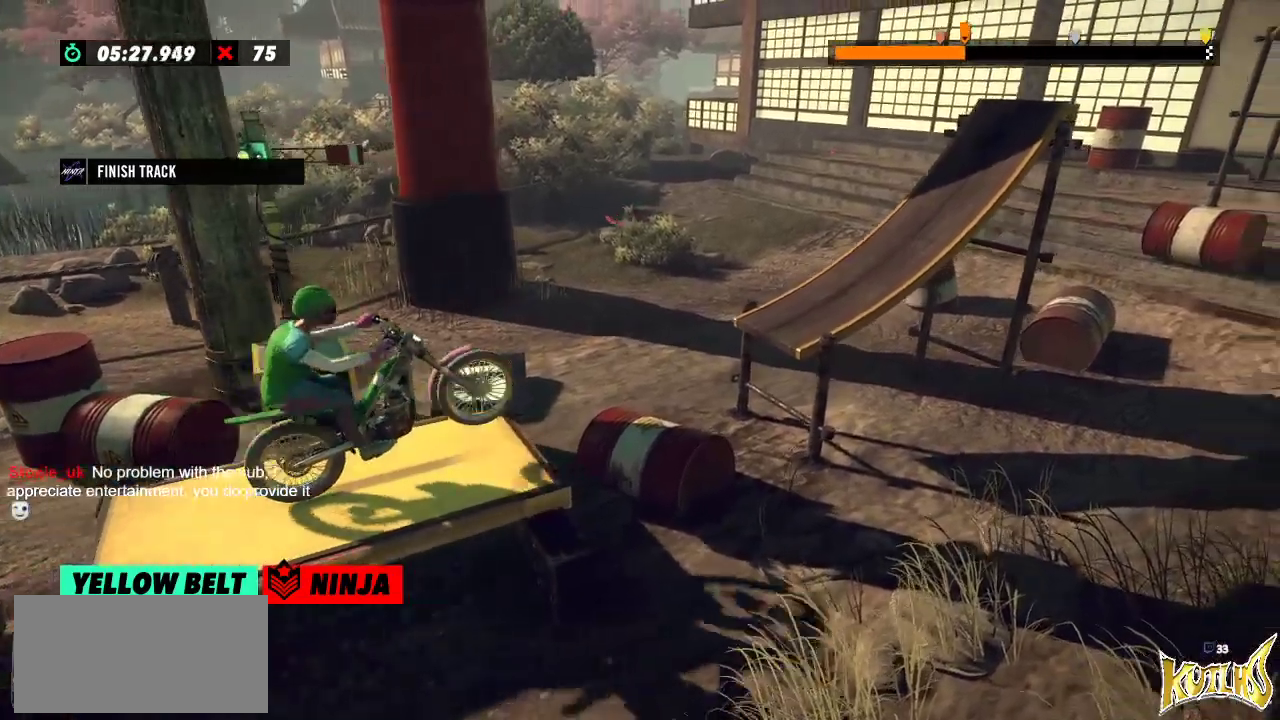
{"buttons": [], "left_stick": "left", "events": [[83, "left_stick", "left"], [283, "R2", "up"], [283, "left_stick", "center"], [367, "left_stick", "left"]]}
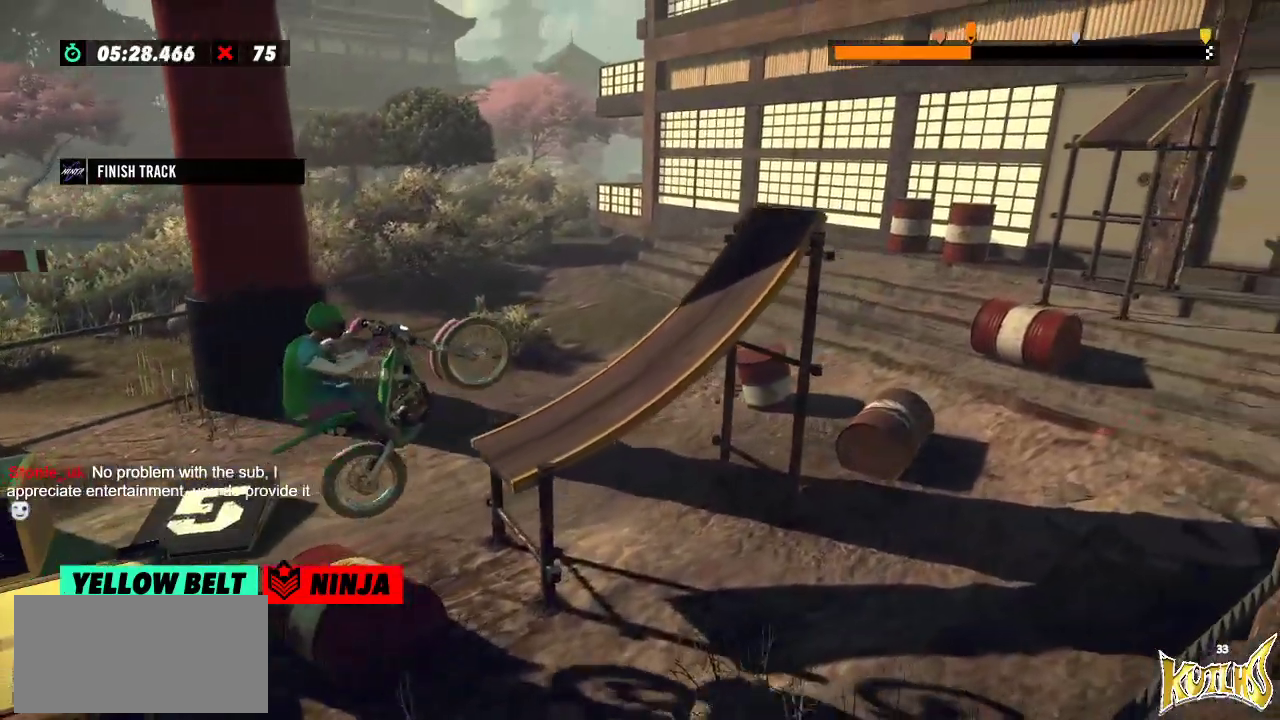
{"buttons": ["R2"], "left_stick": "center", "events": [[17, "R2", "down"], [100, "left_stick", "center"], [200, "left_stick", "right"], [434, "left_stick", "center"]]}
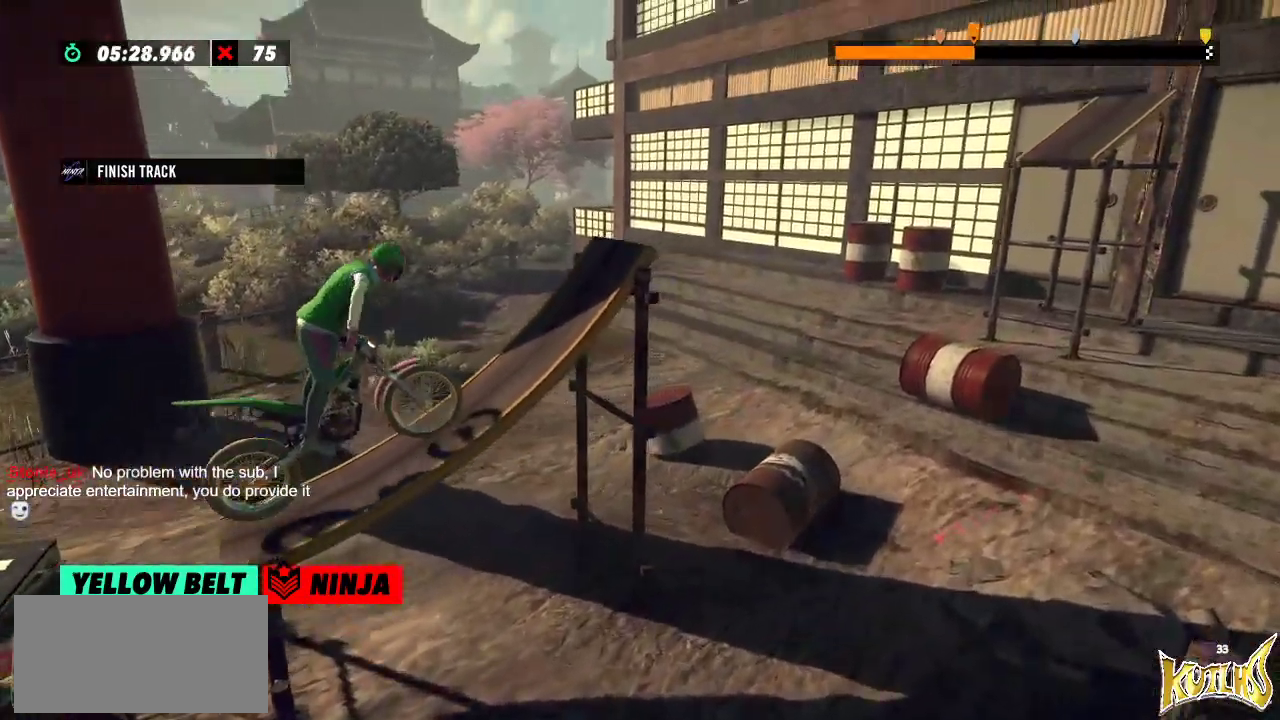
{"buttons": ["R2"], "left_stick": "left", "events": [[33, "R2", "up"], [367, "R2", "down"], [500, "left_stick", "left"]]}
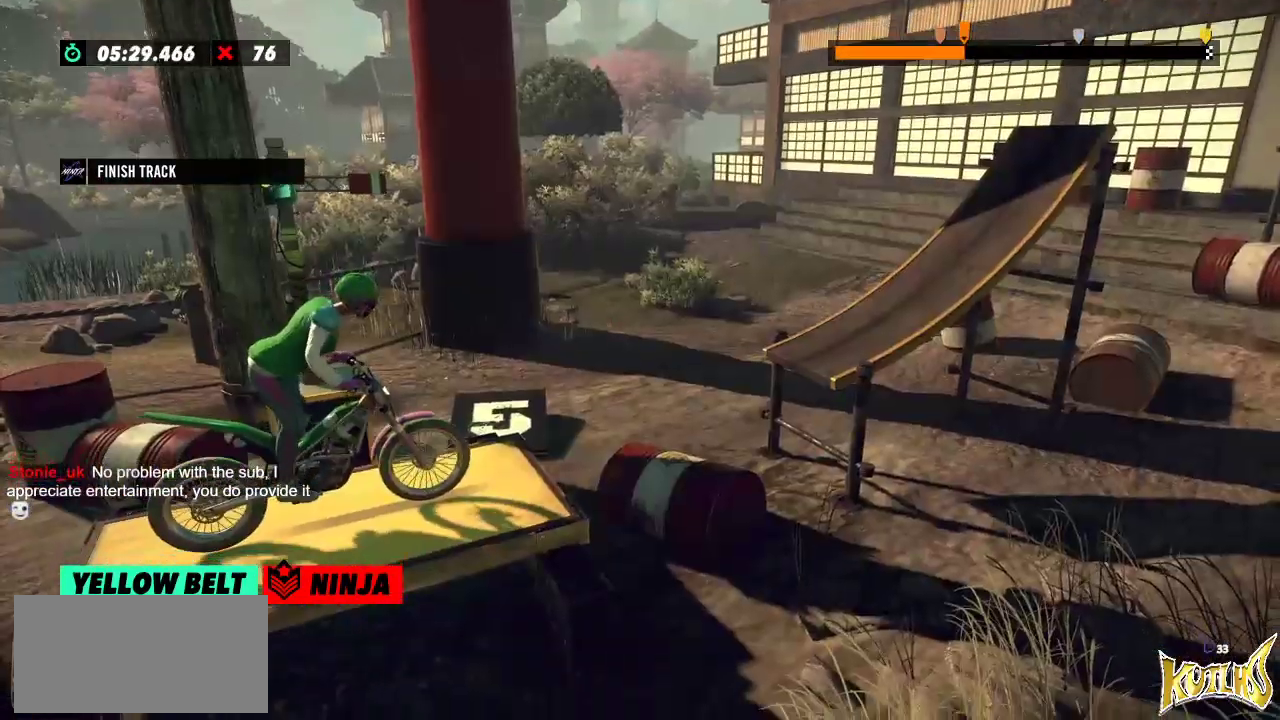
{"buttons": [], "left_stick": "center", "events": [[217, "left_stick", "right"], [384, "left_stick", "left"], [467, "R2", "up"], [501, "left_stick", "center"]]}
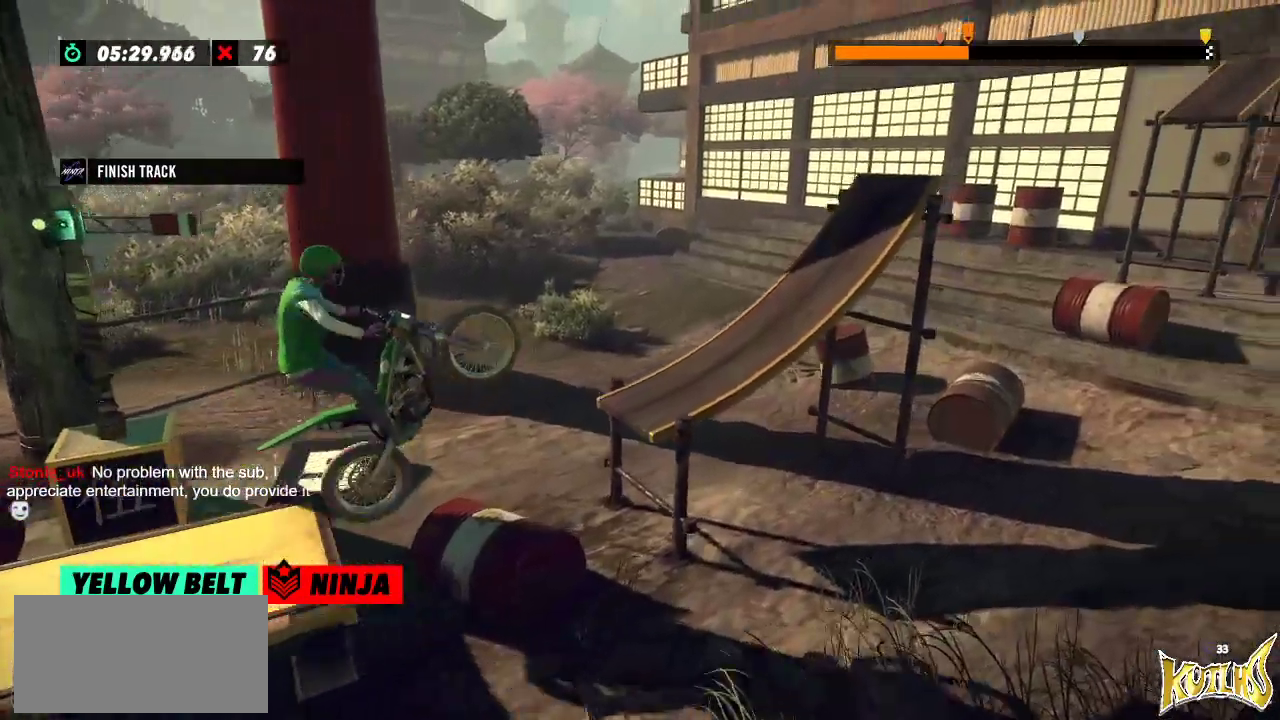
{"buttons": ["R2"], "left_stick": "right", "events": [[250, "left_stick", "right"], [333, "R2", "down"]]}
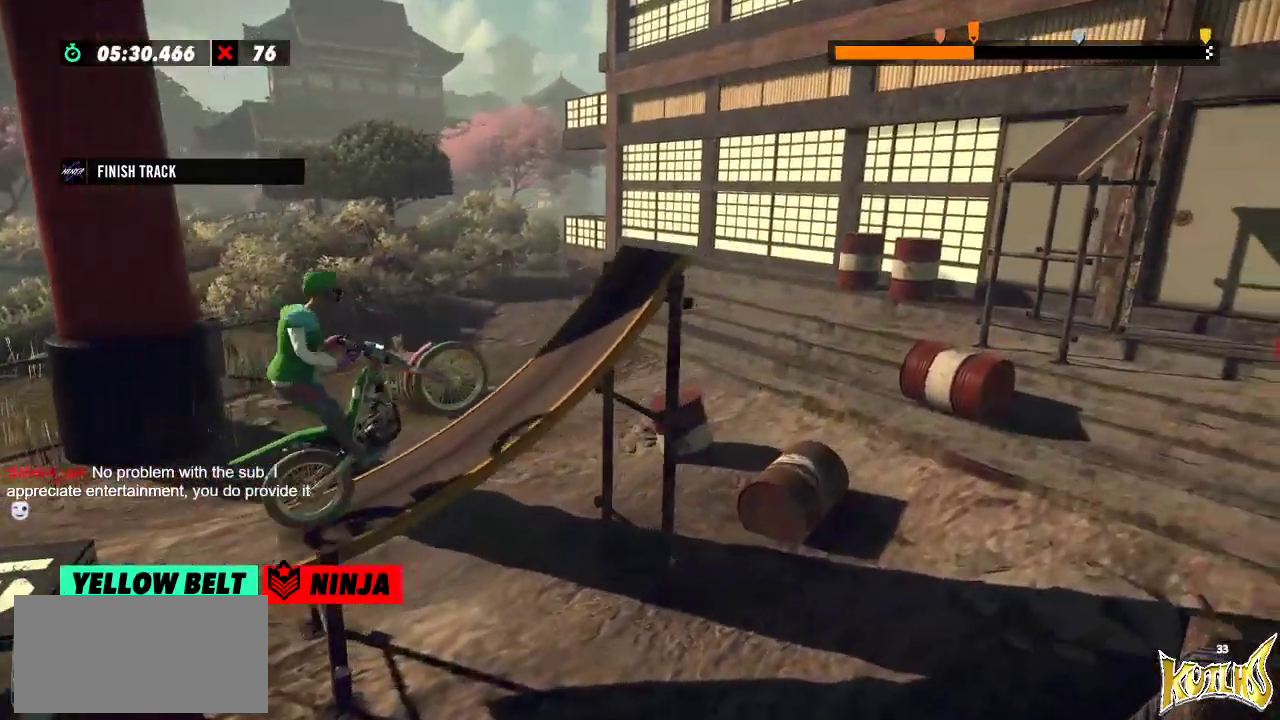
{"buttons": ["R2"], "left_stick": "right", "events": []}
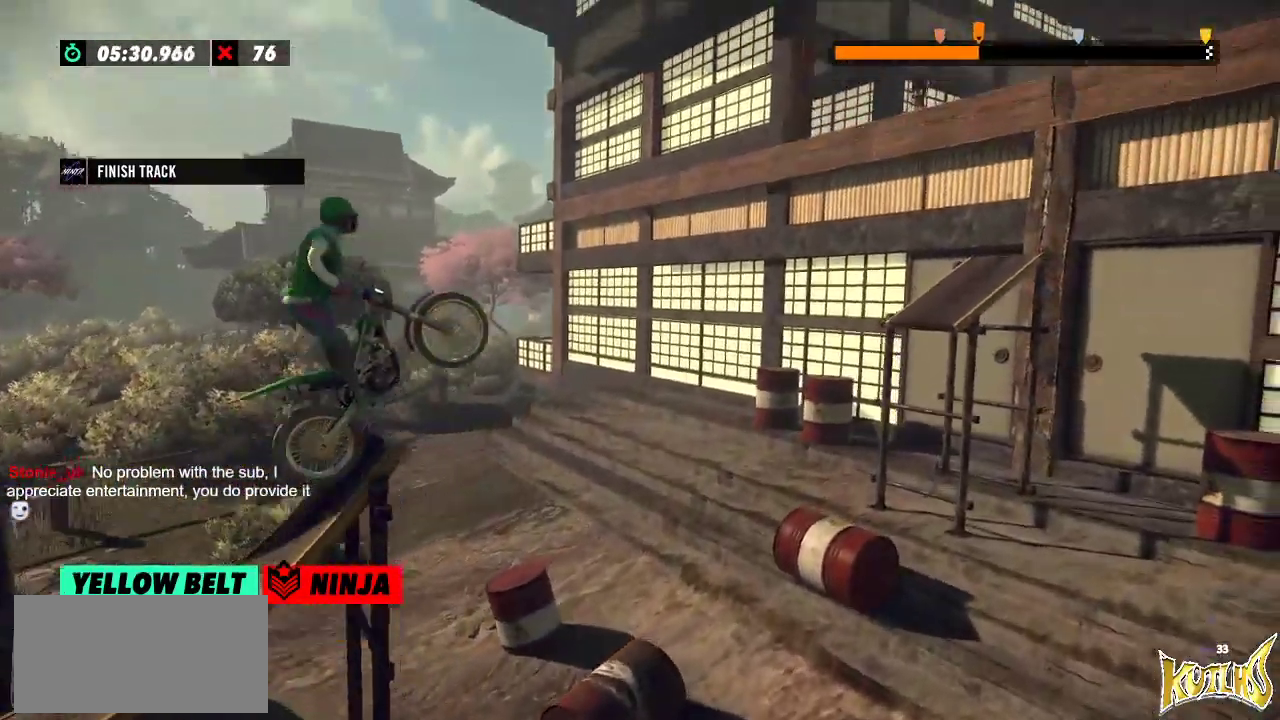
{"buttons": [], "left_stick": "left", "events": [[317, "left_stick", "left"], [417, "R2", "up"]]}
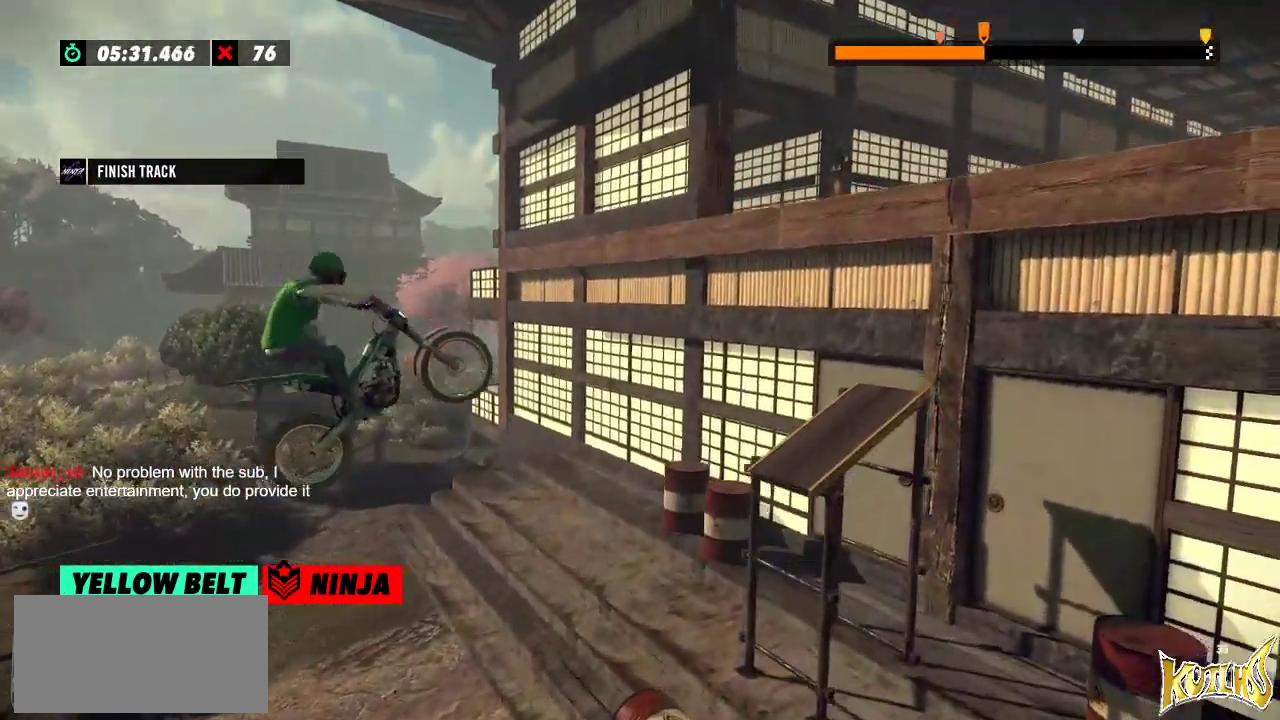
{"buttons": ["R2"], "left_stick": "left", "events": [[17, "left_stick", "center"], [217, "R2", "down"], [417, "left_stick", "left"]]}
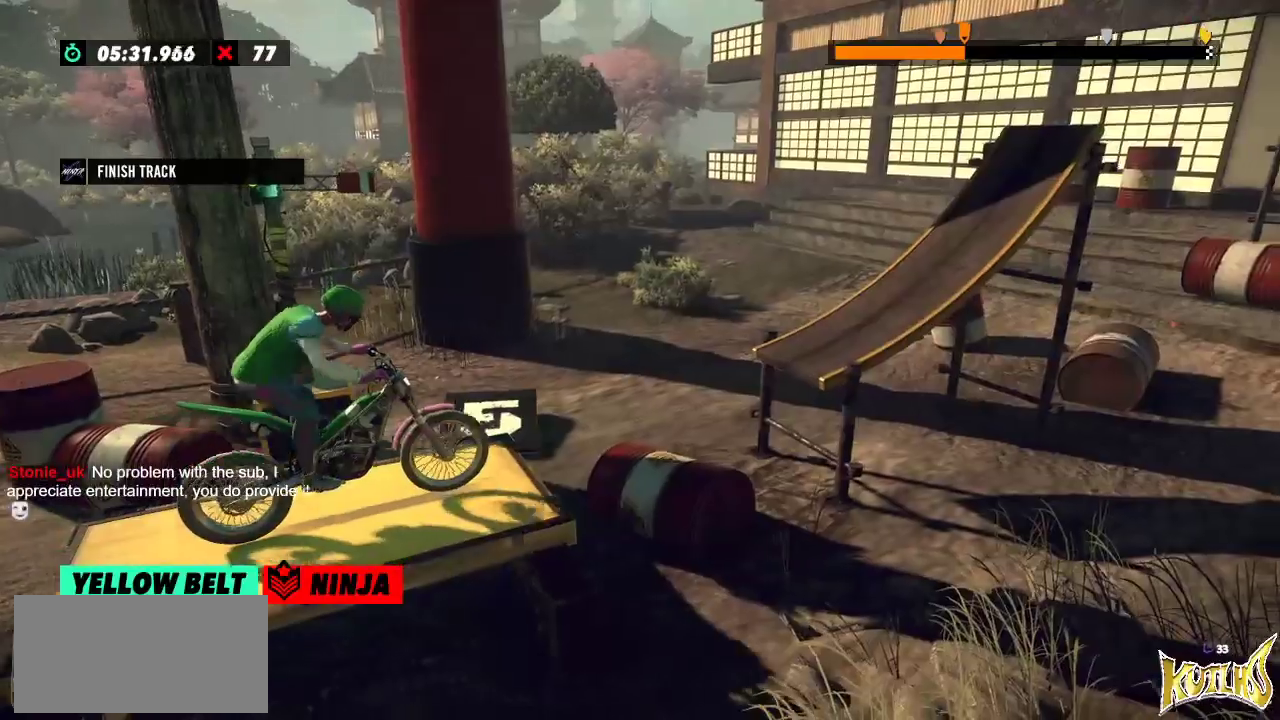
{"buttons": [], "left_stick": "center", "events": [[100, "left_stick", "right"], [267, "left_stick", "left"], [417, "R2", "up"], [417, "left_stick", "center"]]}
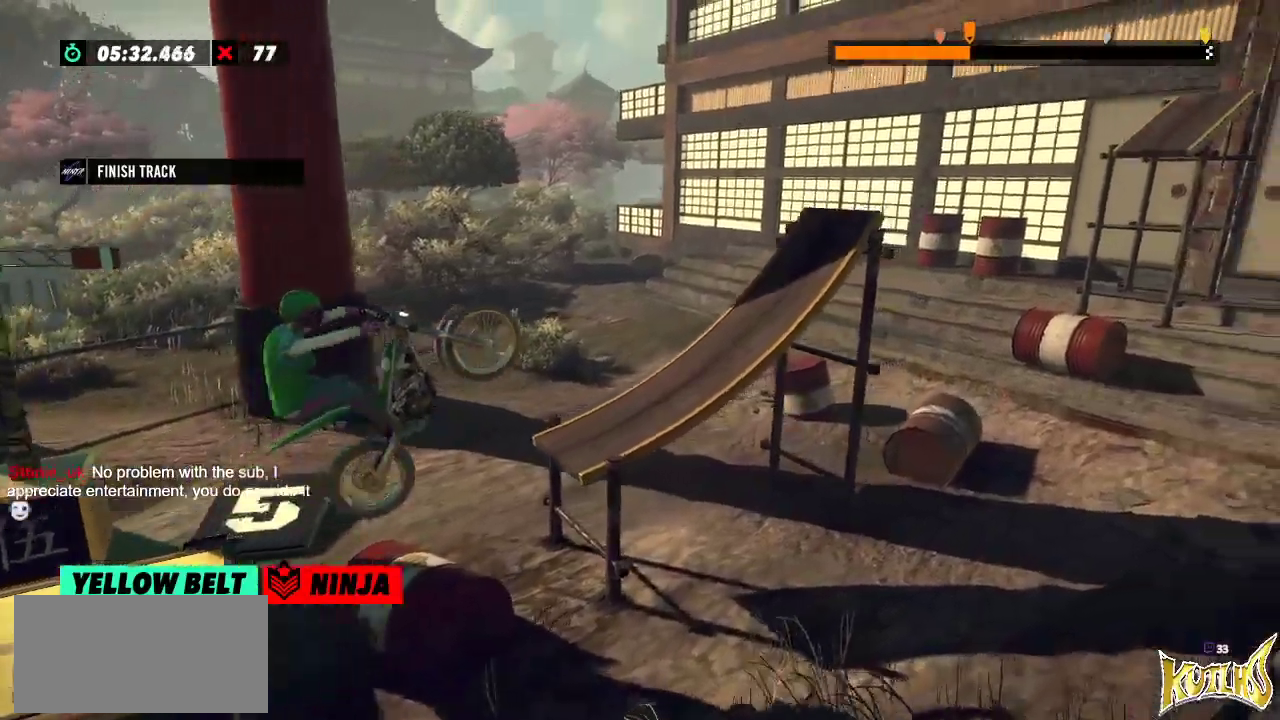
{"buttons": ["R2"], "left_stick": "right", "events": [[84, "L2", "down"], [84, "left_stick", "right"], [184, "L2", "up"], [217, "R2", "down"]]}
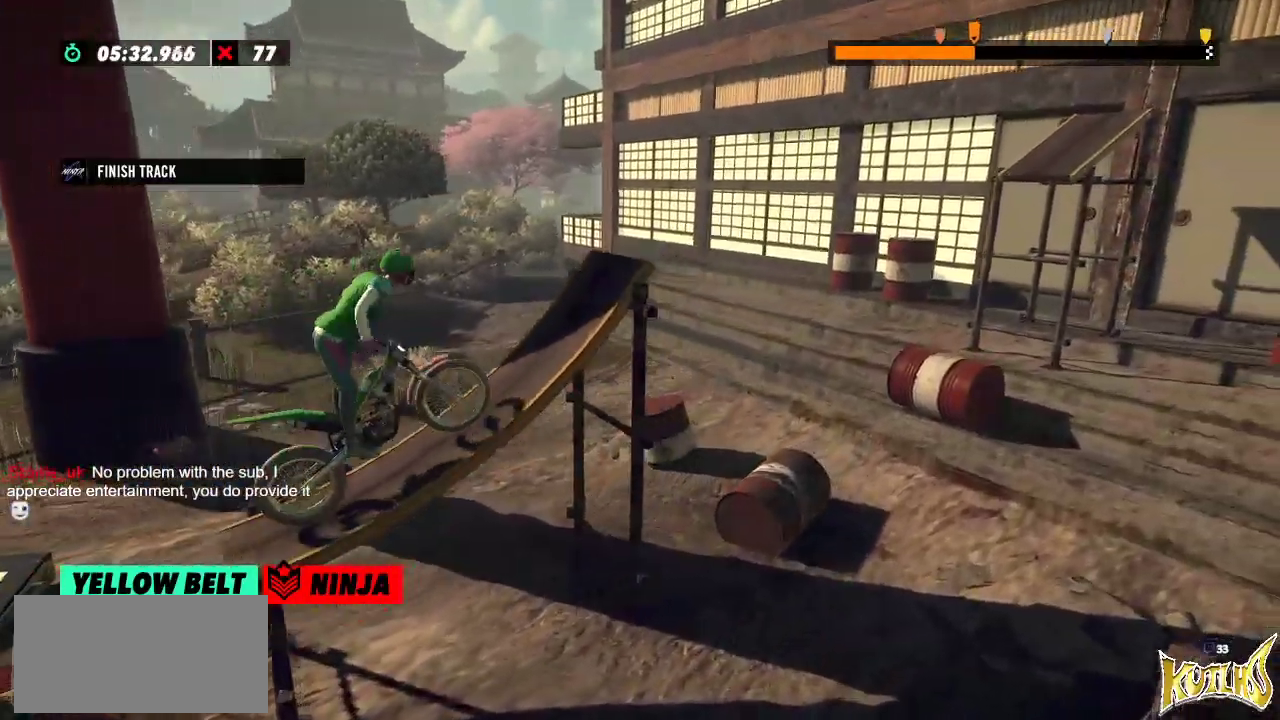
{"buttons": ["R2"], "left_stick": "right", "events": []}
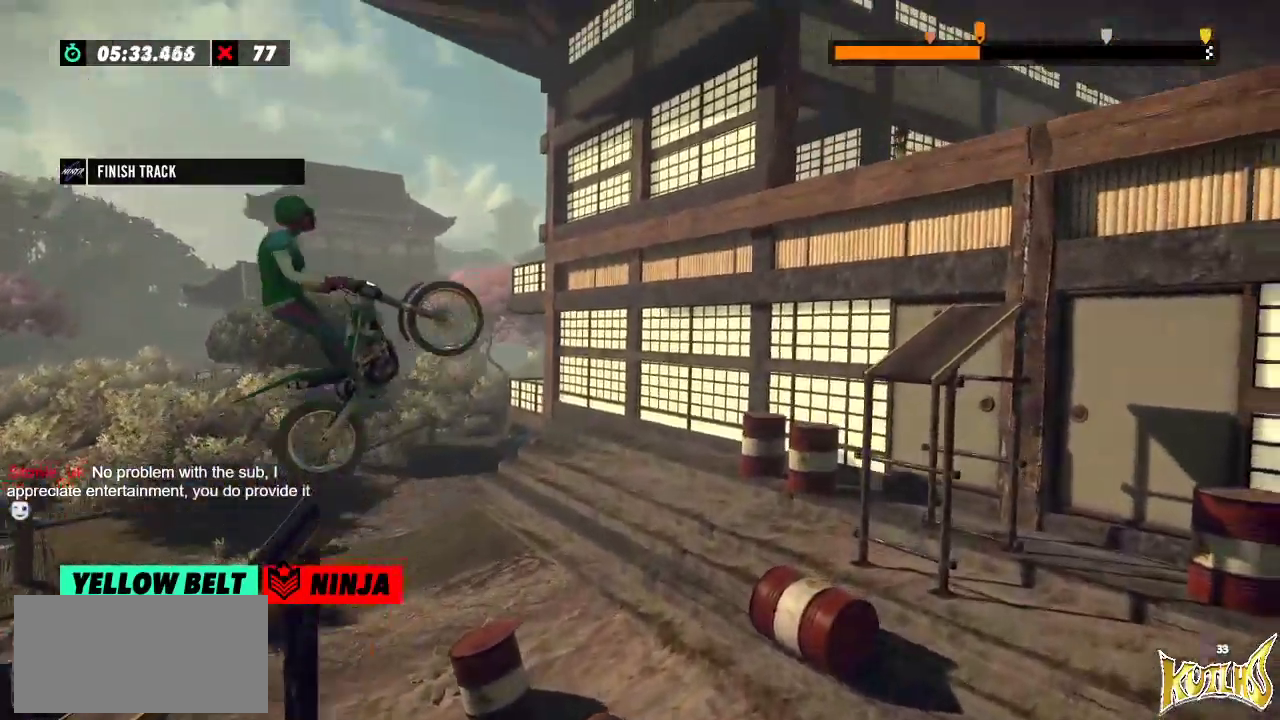
{"buttons": [], "left_stick": "center", "events": [[367, "left_stick", "center"], [417, "R2", "up"], [417, "left_stick", "left"], [484, "left_stick", "center"]]}
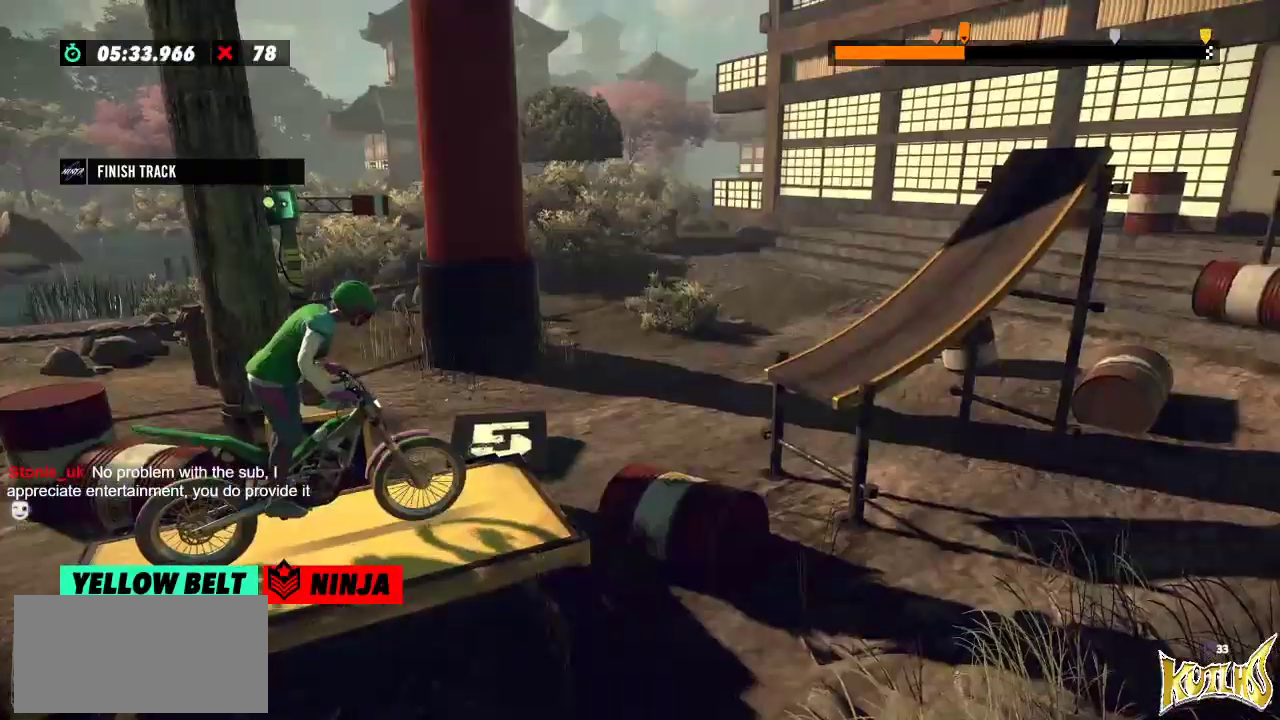
{"buttons": ["R2"], "left_stick": "right", "events": [[200, "R2", "down"], [317, "left_stick", "left"], [500, "left_stick", "right"]]}
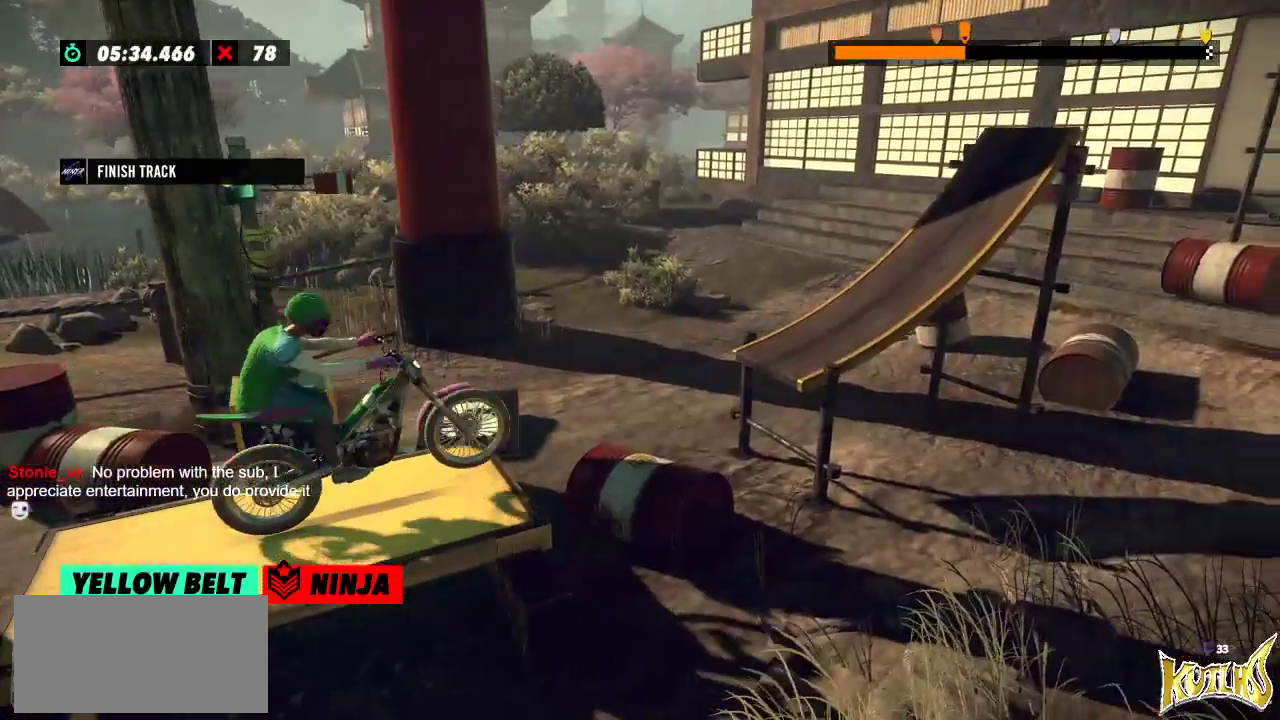
{"buttons": [], "left_stick": "center", "events": [[167, "left_stick", "left"], [350, "R2", "up"], [350, "left_stick", "center"]]}
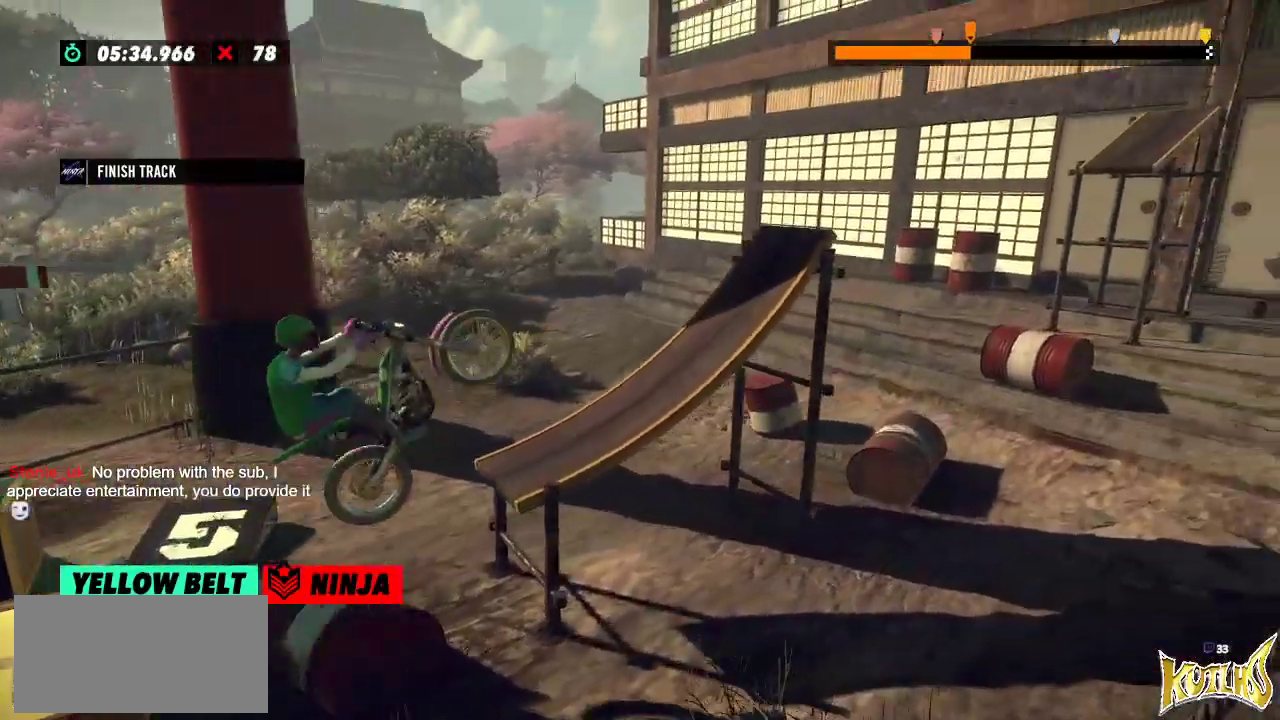
{"buttons": ["R2"], "left_stick": "right", "events": [[50, "left_stick", "right"], [116, "R2", "down"]]}
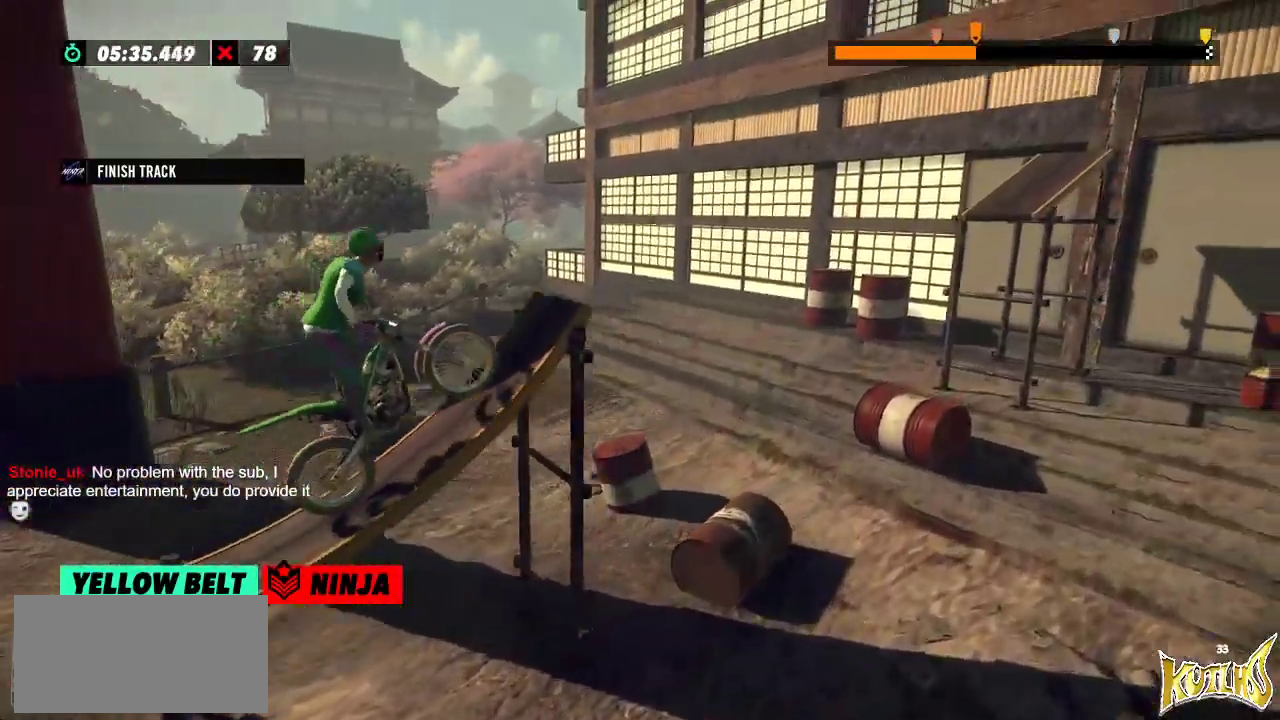
{"buttons": ["R2"], "left_stick": "left", "events": [[418, "left_stick", "left"]]}
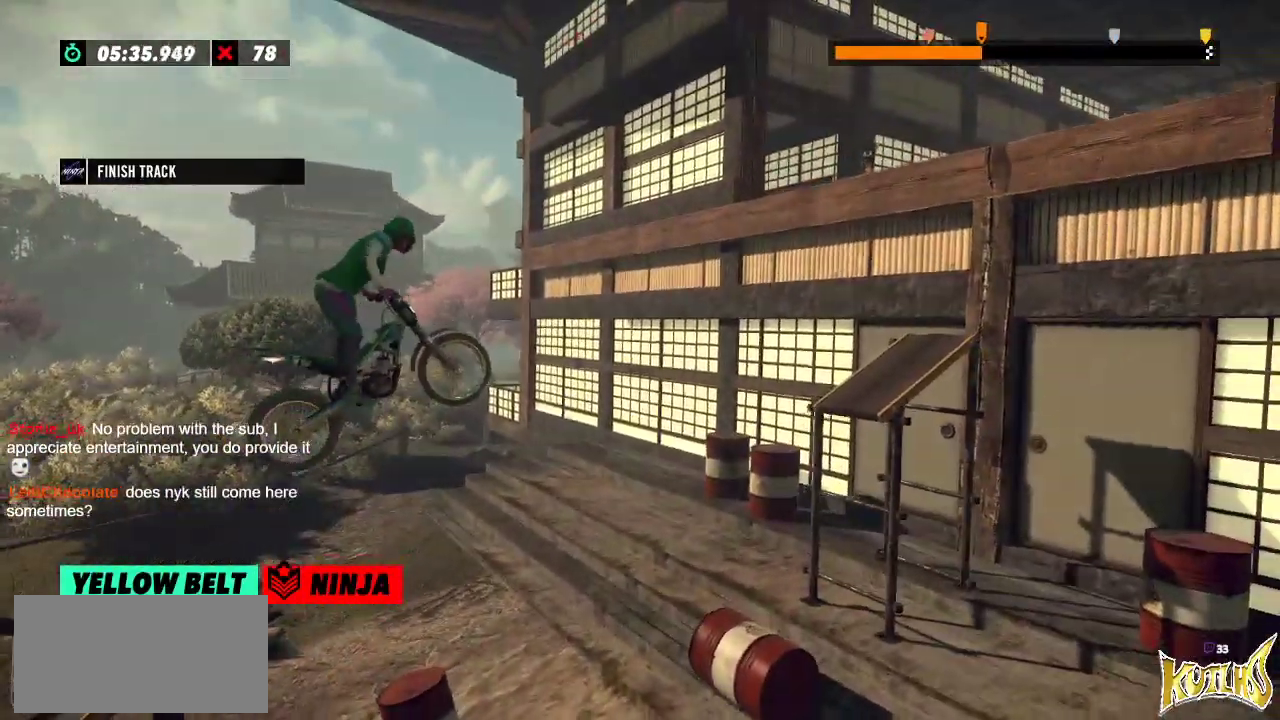
{"buttons": [], "left_stick": "left", "events": [[50, "R2", "up"], [284, "left_stick", "center"], [484, "left_stick", "left"]]}
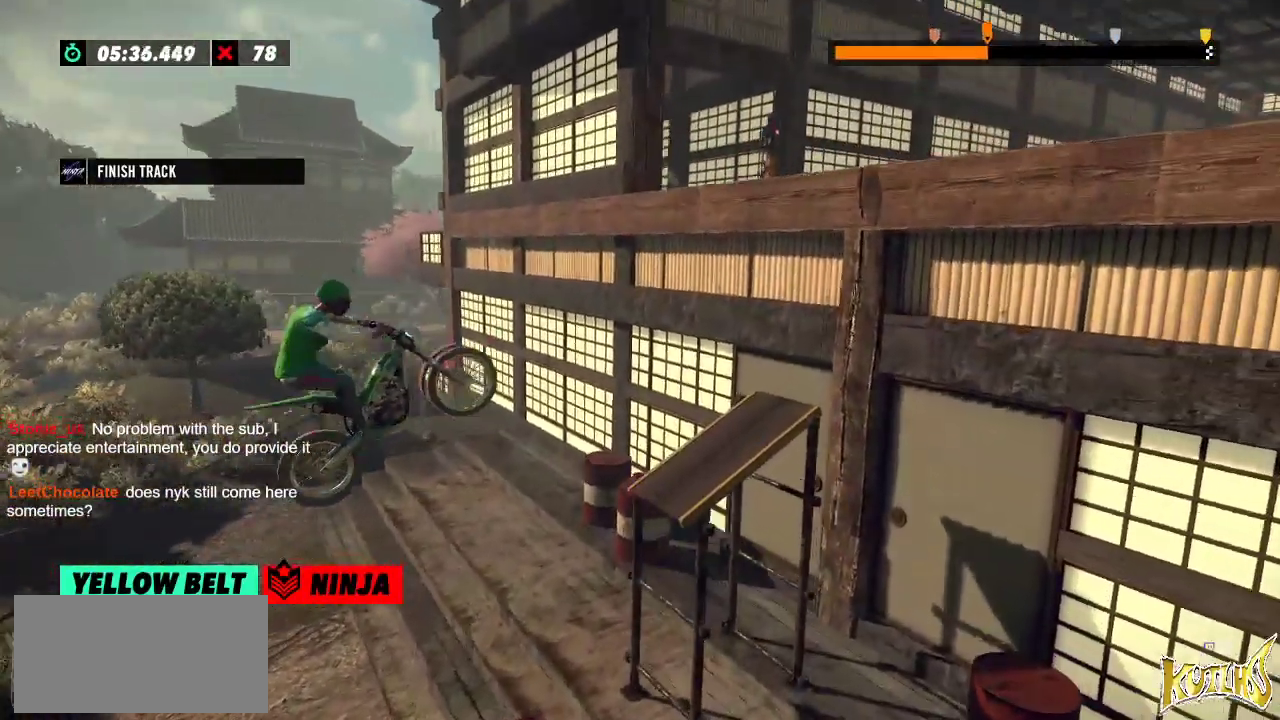
{"buttons": ["R2"], "left_stick": "center", "events": [[84, "left_stick", "center"], [317, "R2", "down"]]}
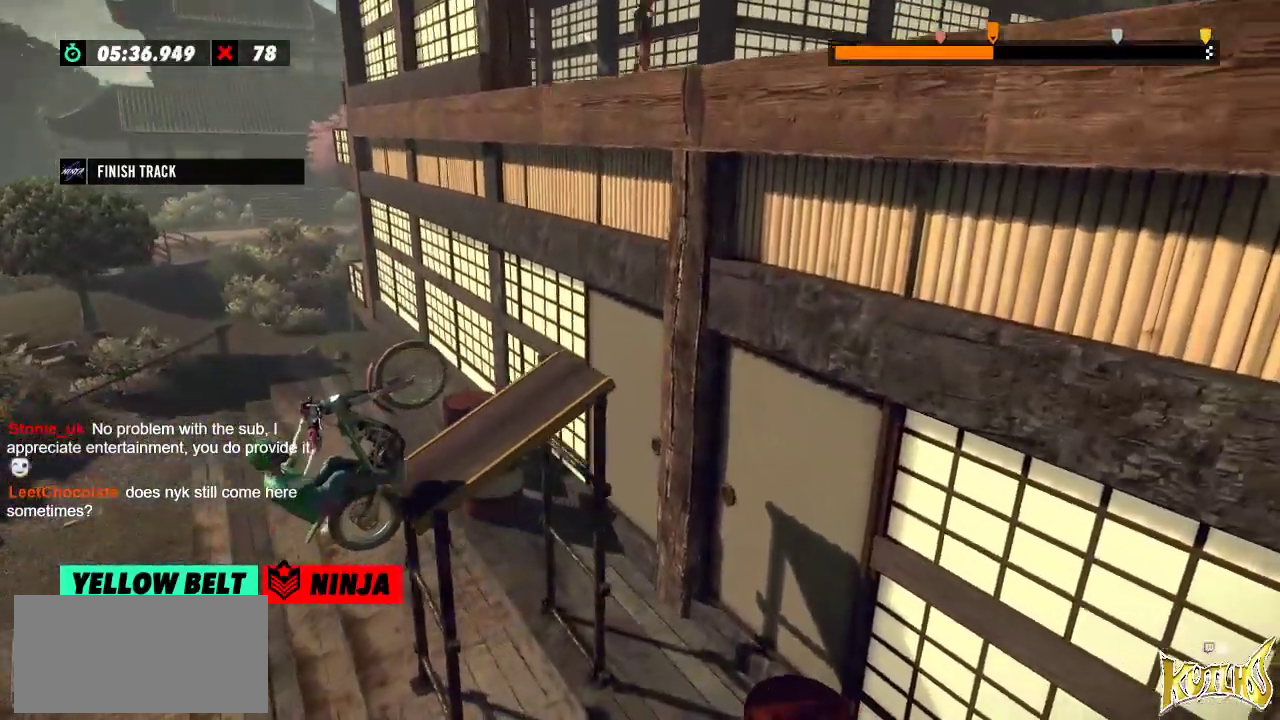
{"buttons": ["R2"], "left_stick": "center", "events": [[284, "R2", "up"], [434, "R2", "down"]]}
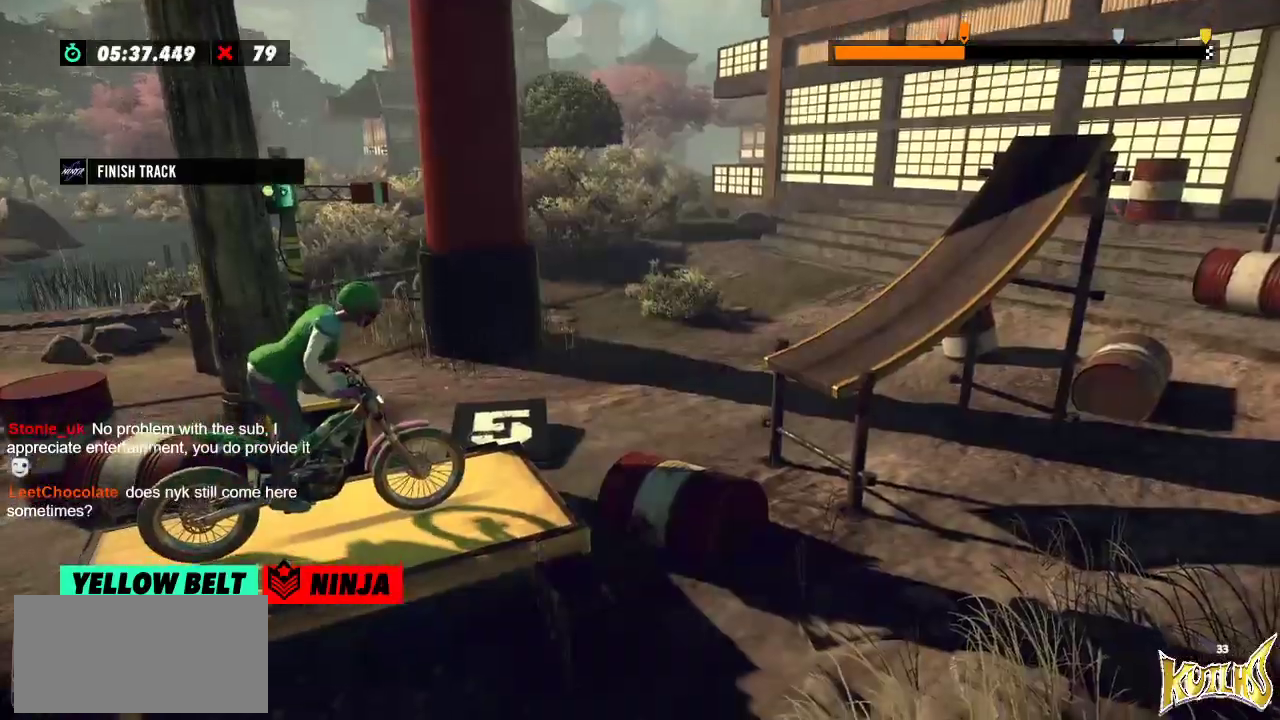
{"buttons": ["R2"], "left_stick": "center", "events": [[167, "left_stick", "left"], [334, "left_stick", "right"], [501, "left_stick", "center"]]}